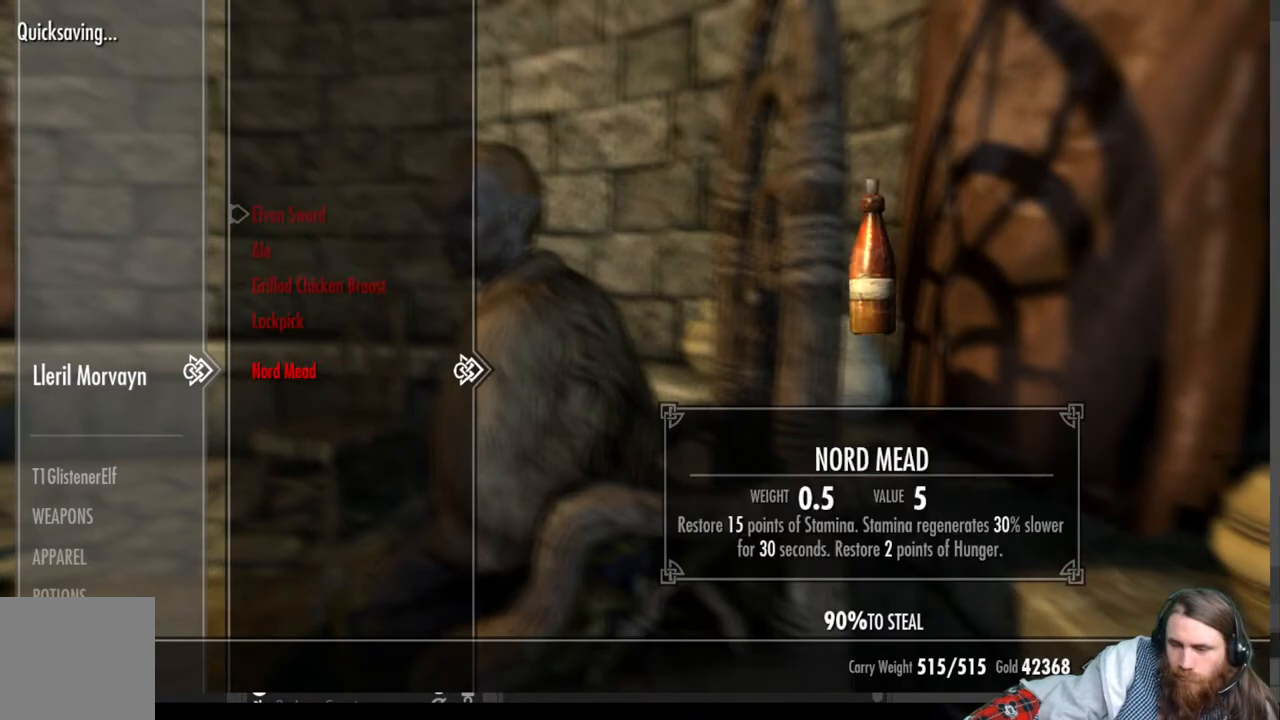
Gameplay with a controller (Xbox layout); each line is a JSON object with the inputs held at the frame after it. "events" lists button and stick changes between this image and that frame as [ms after this image, input, new state], when the widget could be followed in between.
{"buttons": [], "left_stick": "center", "right_stick": "center", "events": [[317, "B", "down"], [400, "B", "up"]]}
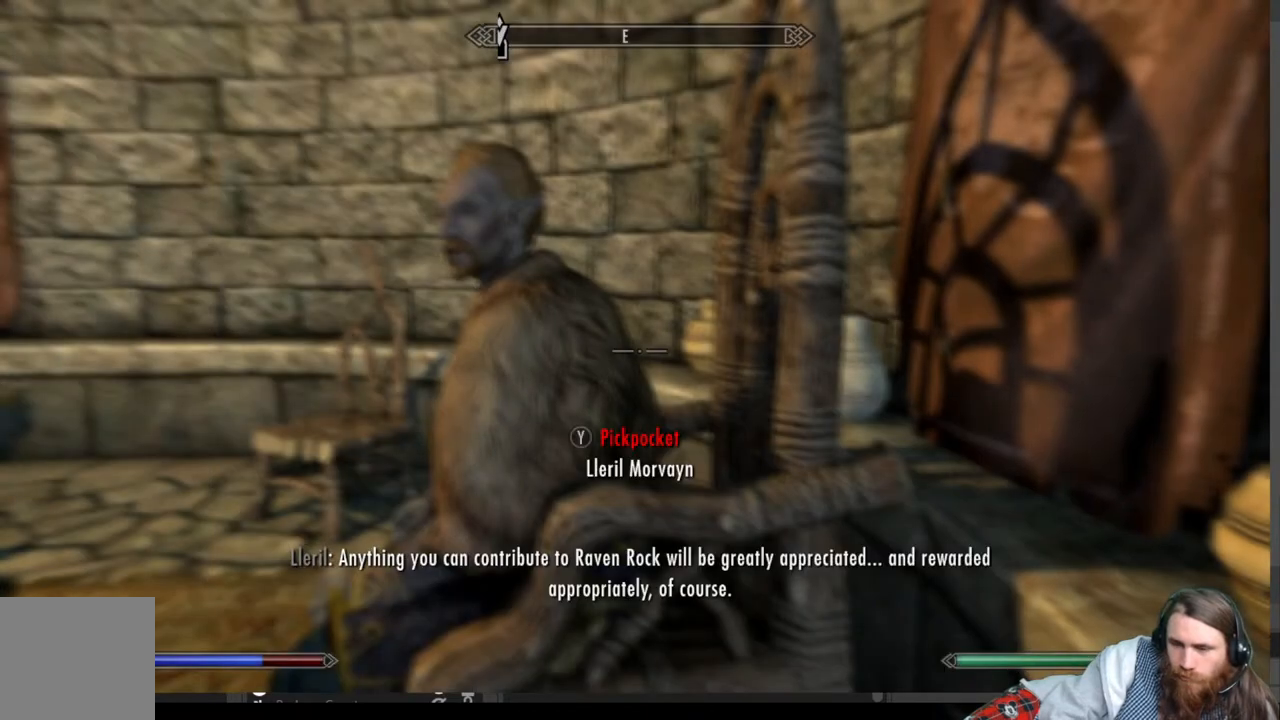
{"buttons": [], "left_stick": "center", "right_stick": "center", "events": [[33, "START", "down"], [183, "START", "up"]]}
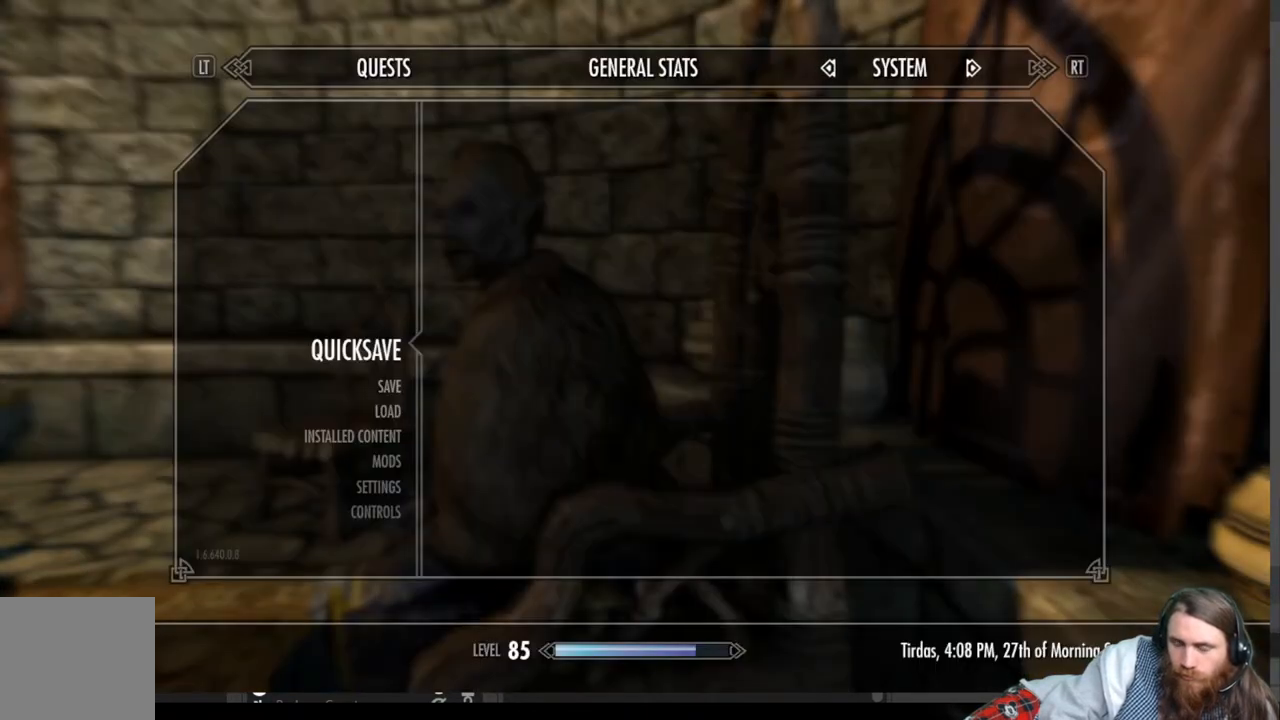
{"buttons": [], "left_stick": "center", "right_stick": "right", "events": [[83, "A", "down"], [183, "A", "up"], [400, "right_stick", "right"]]}
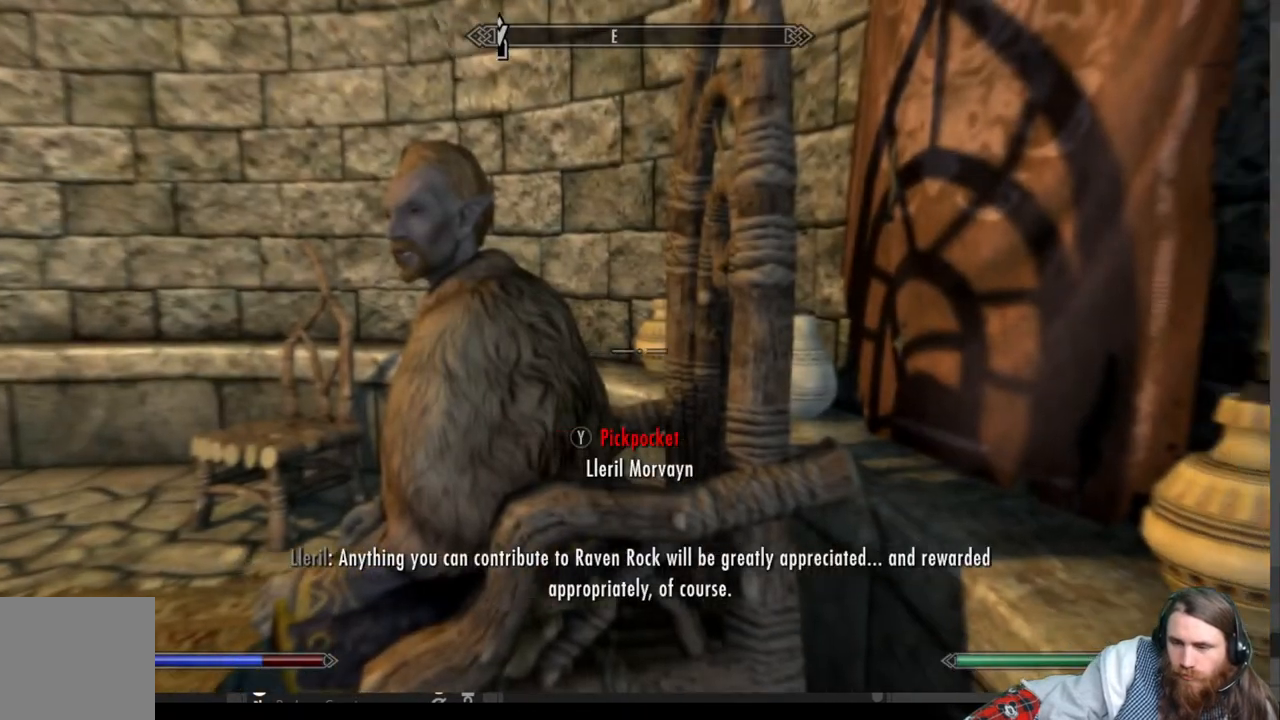
{"buttons": [], "left_stick": "center", "right_stick": "center", "events": [[100, "right_stick", "center"], [250, "right_stick", "right"], [383, "right_stick", "center"]]}
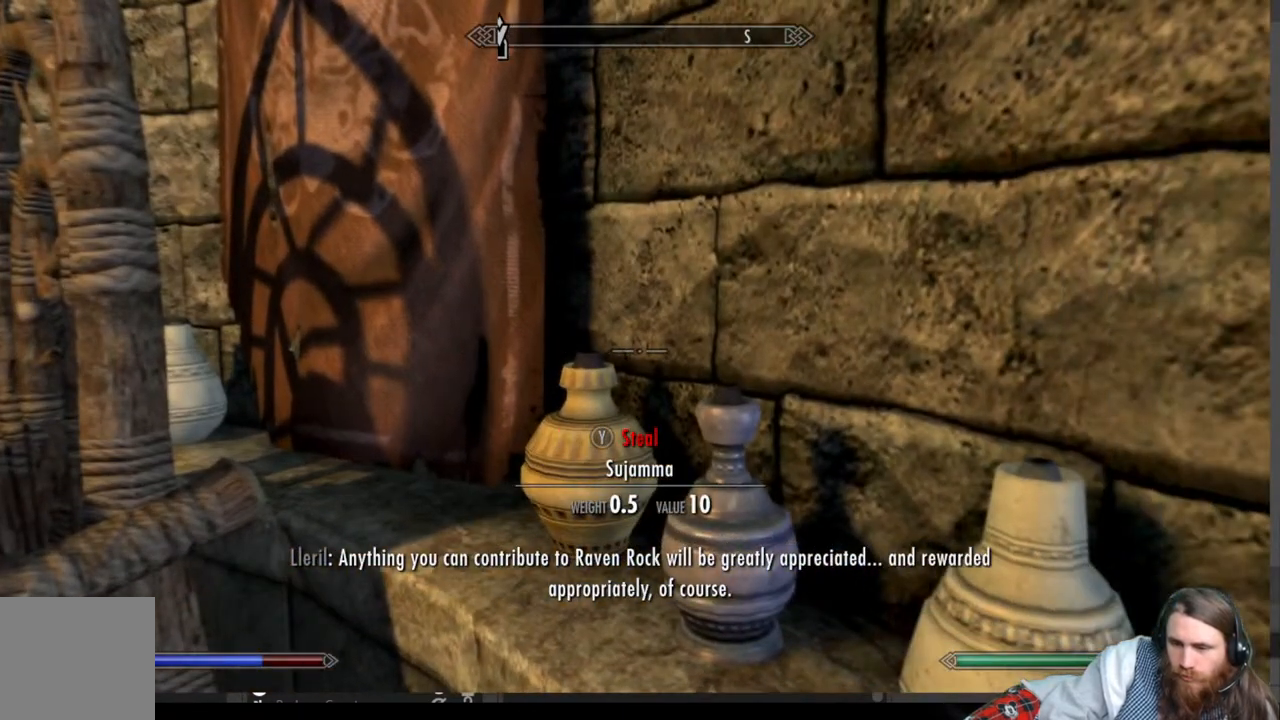
{"buttons": [], "left_stick": "center", "right_stick": "down-left", "events": [[367, "right_stick", "down-left"]]}
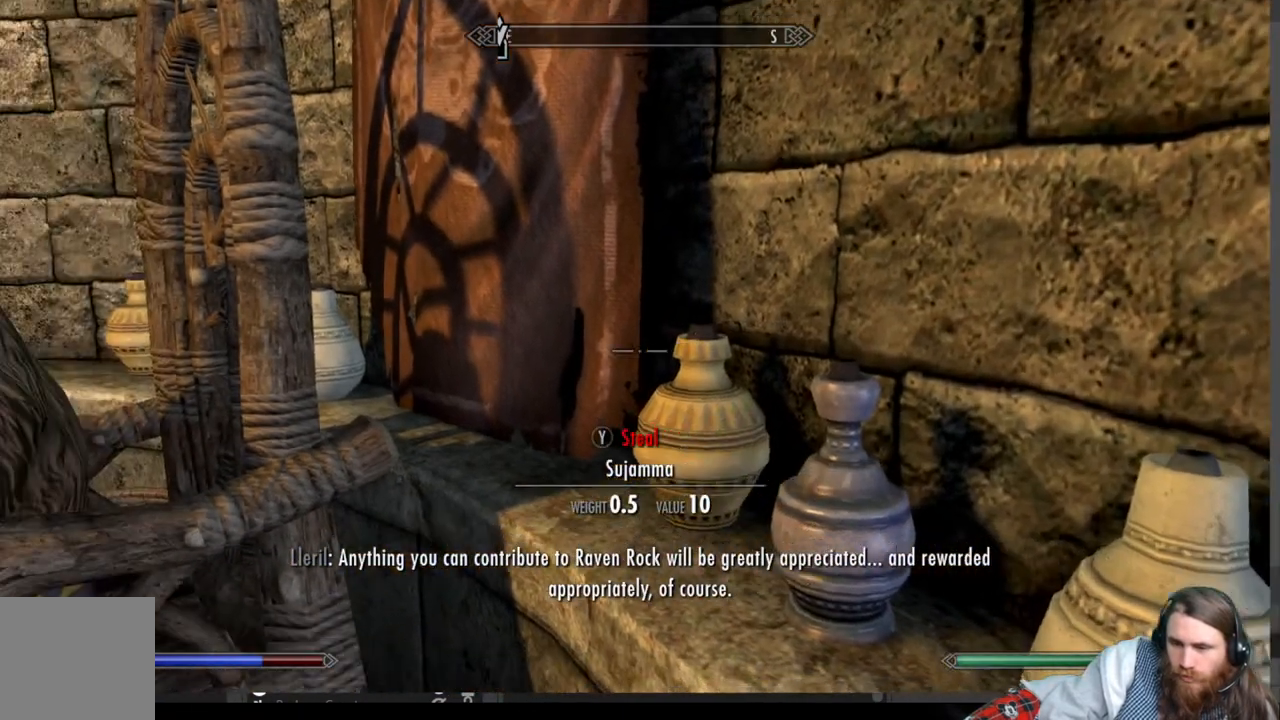
{"buttons": [], "left_stick": "center", "right_stick": "left", "events": [[333, "right_stick", "left"]]}
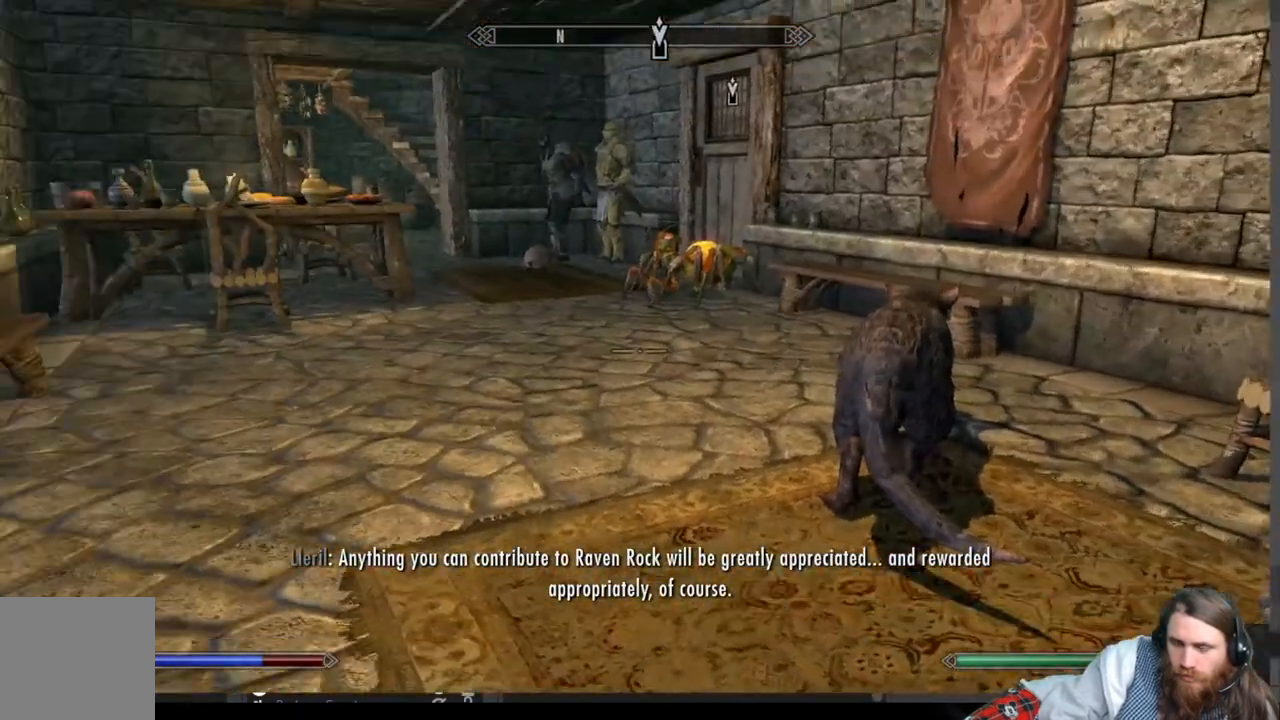
{"buttons": [], "left_stick": "center", "right_stick": "center", "events": [[150, "right_stick", "center"], [283, "right_stick", "up"], [433, "right_stick", "center"]]}
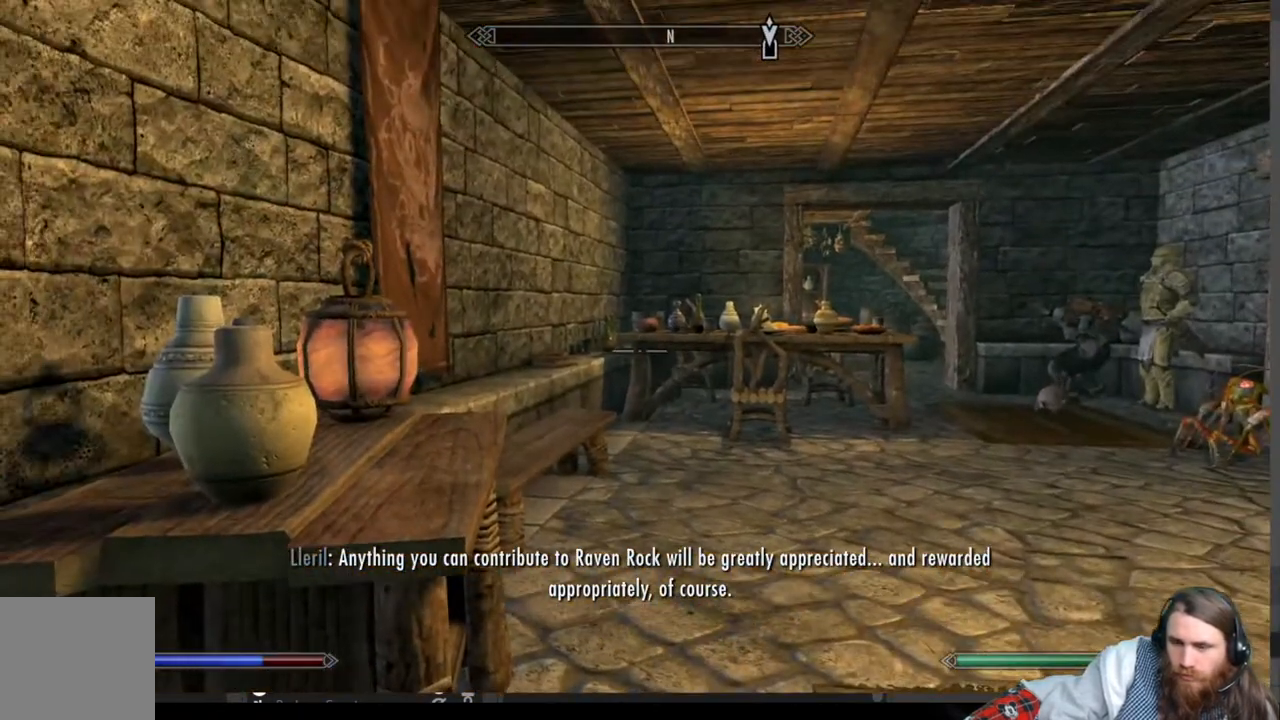
{"buttons": ["L3"], "left_stick": "center", "right_stick": "center", "events": [[400, "L3", "down"]]}
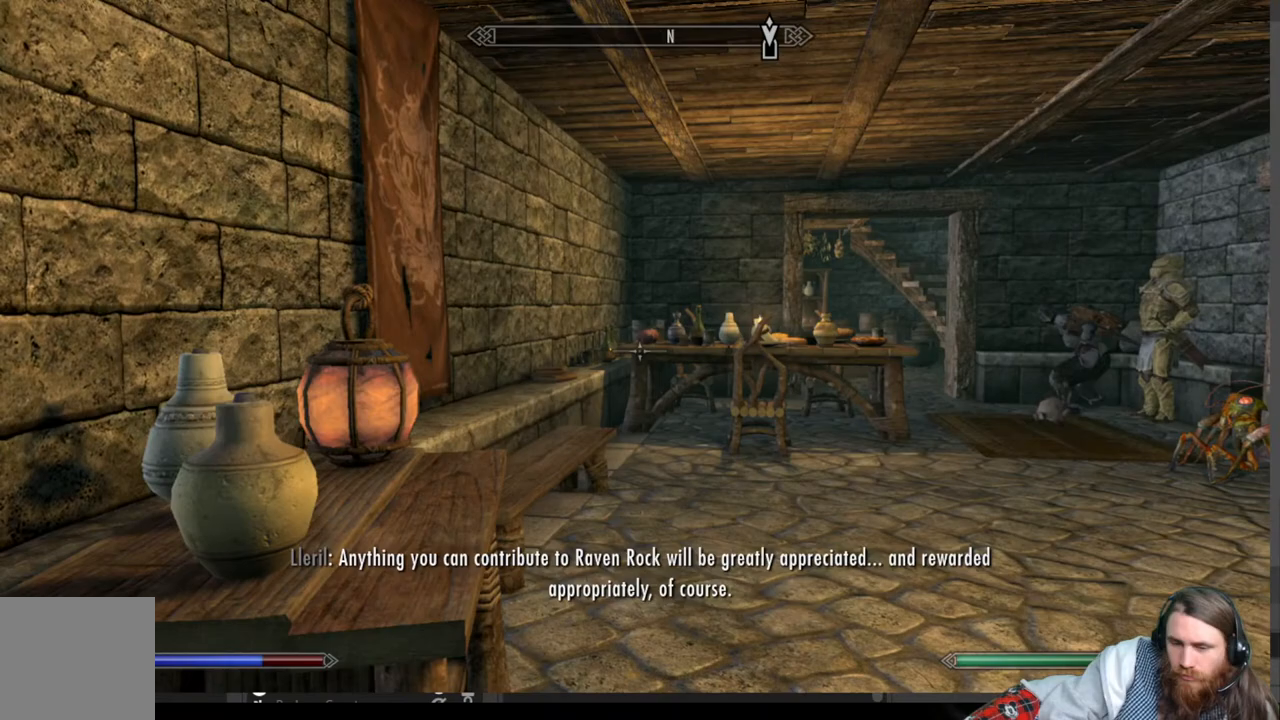
{"buttons": [], "left_stick": "up-right", "right_stick": "center", "events": [[33, "L3", "up"], [250, "right_stick", "down-left"], [400, "left_stick", "up-right"], [400, "right_stick", "center"]]}
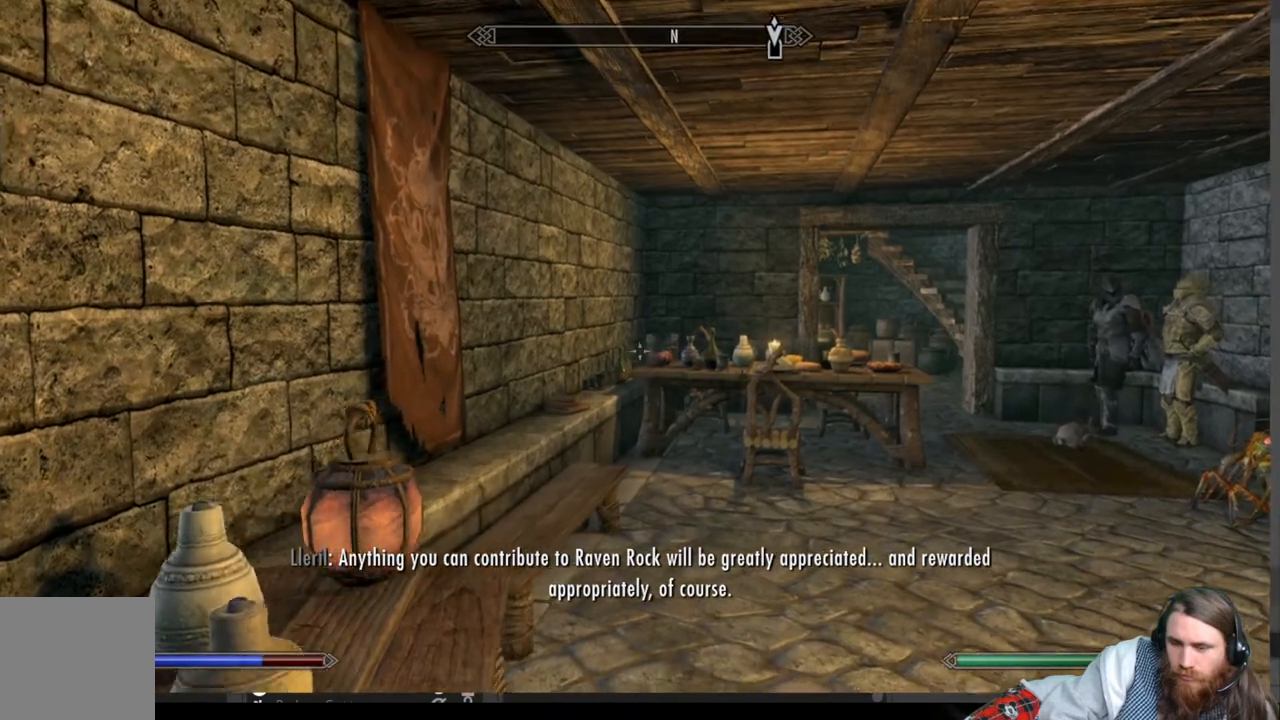
{"buttons": [], "left_stick": "up-right", "right_stick": "center", "events": []}
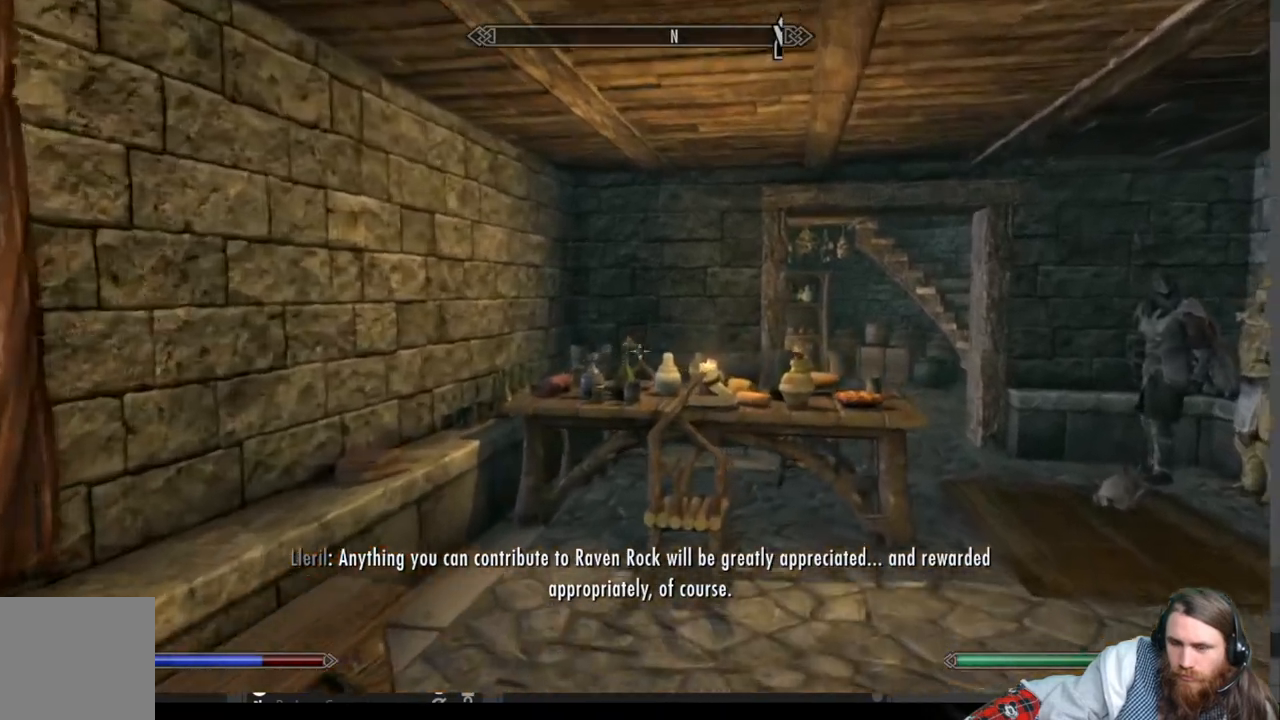
{"buttons": [], "left_stick": "up", "right_stick": "down", "events": [[33, "right_stick", "down"], [167, "right_stick", "center"], [200, "left_stick", "center"], [367, "left_stick", "up"], [433, "right_stick", "down"]]}
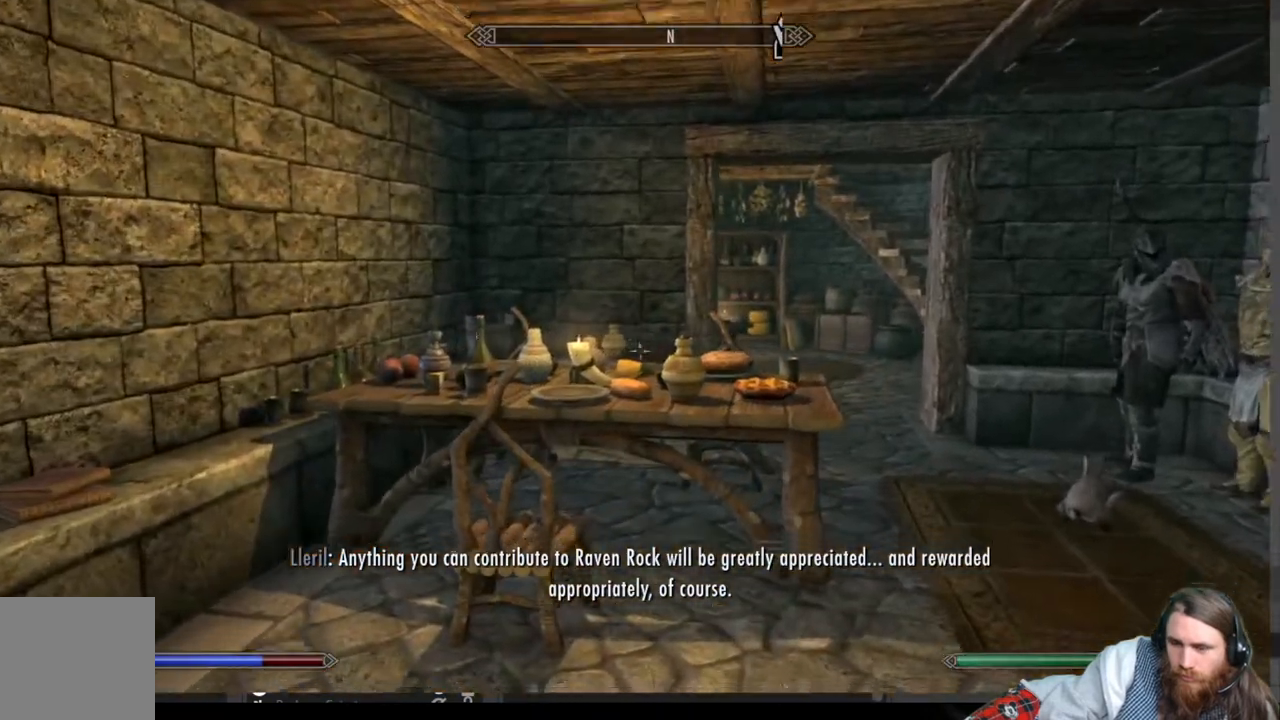
{"buttons": [], "left_stick": "up-right", "right_stick": "down", "events": [[83, "right_stick", "center"], [133, "left_stick", "up-right"], [233, "left_stick", "center"], [383, "right_stick", "down"], [417, "left_stick", "up-right"]]}
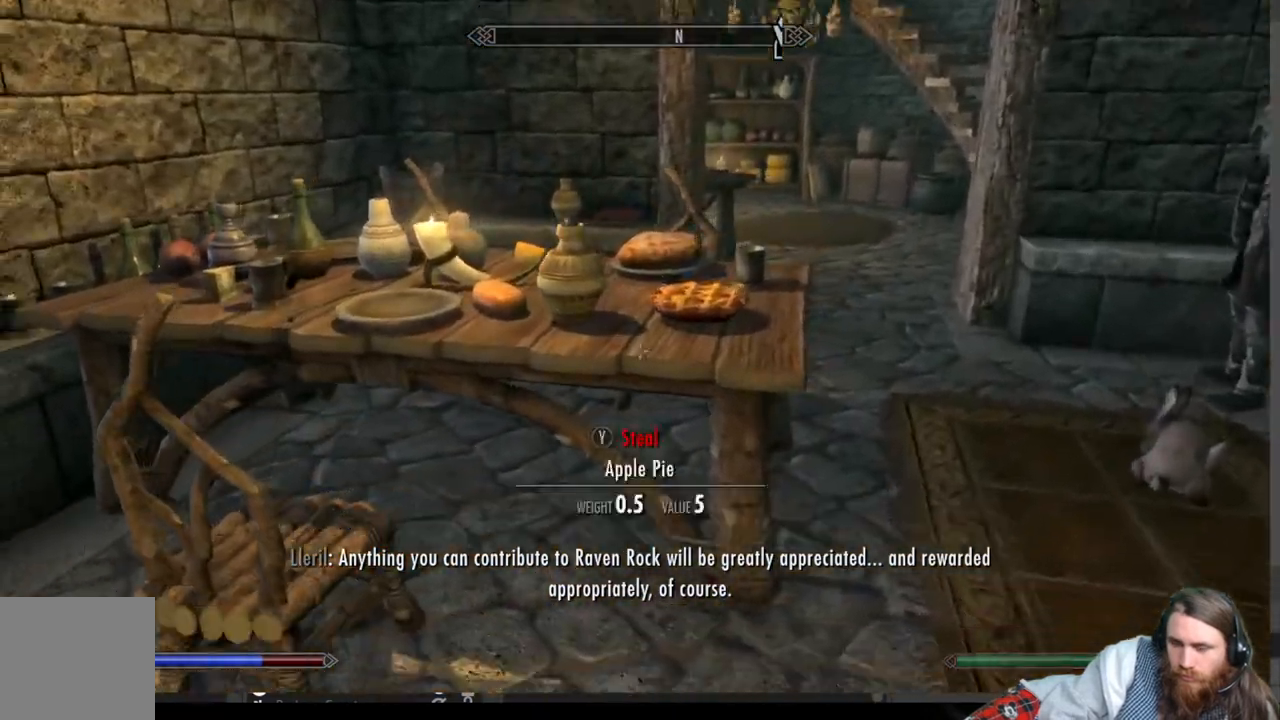
{"buttons": [], "left_stick": "center", "right_stick": "left", "events": [[100, "right_stick", "center"], [250, "left_stick", "center"], [483, "right_stick", "left"]]}
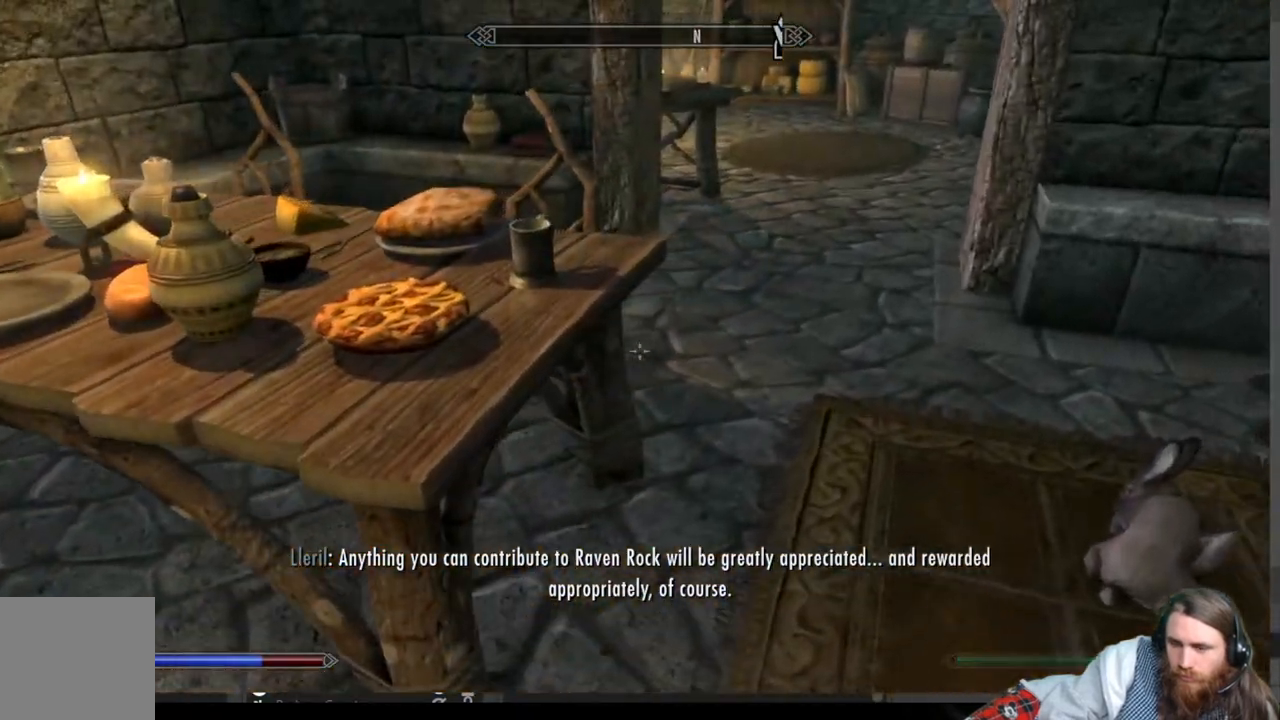
{"buttons": [], "left_stick": "up", "right_stick": "up-right", "events": [[200, "right_stick", "center"], [250, "left_stick", "up-right"], [400, "right_stick", "up-right"], [500, "left_stick", "up"]]}
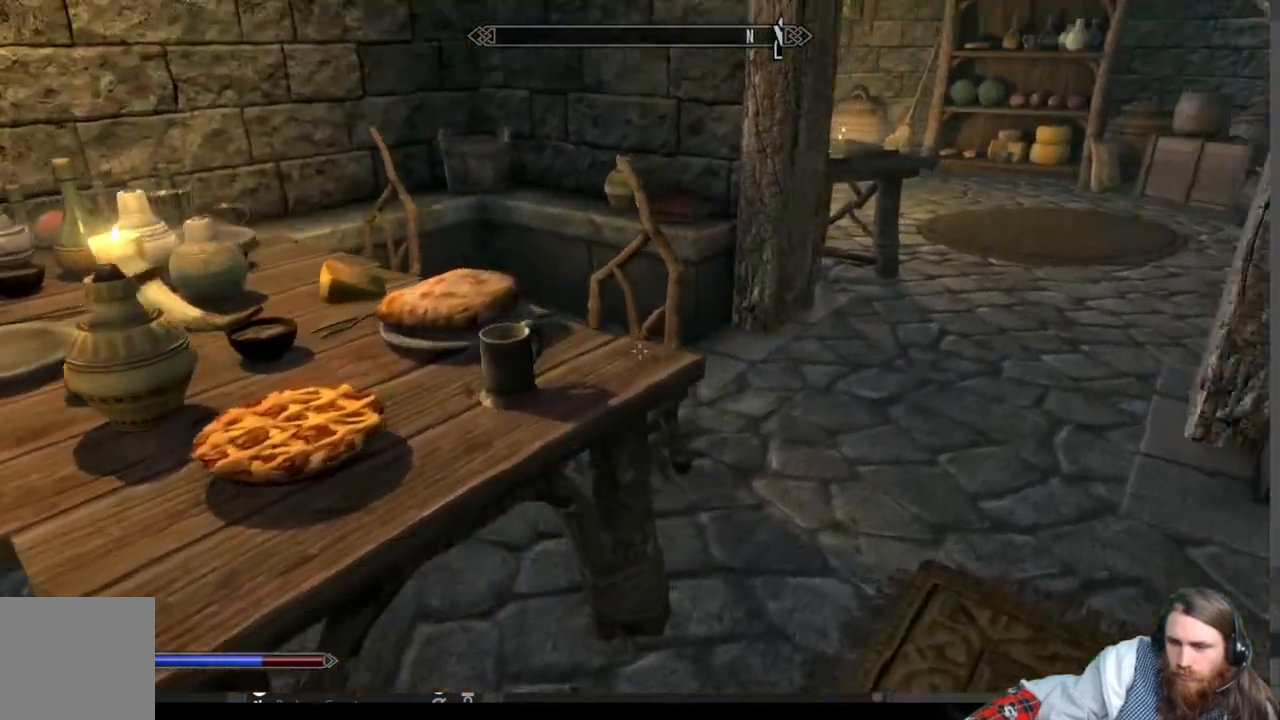
{"buttons": [], "left_stick": "center", "right_stick": "center", "events": [[17, "right_stick", "center"], [317, "left_stick", "up-right"], [450, "left_stick", "center"]]}
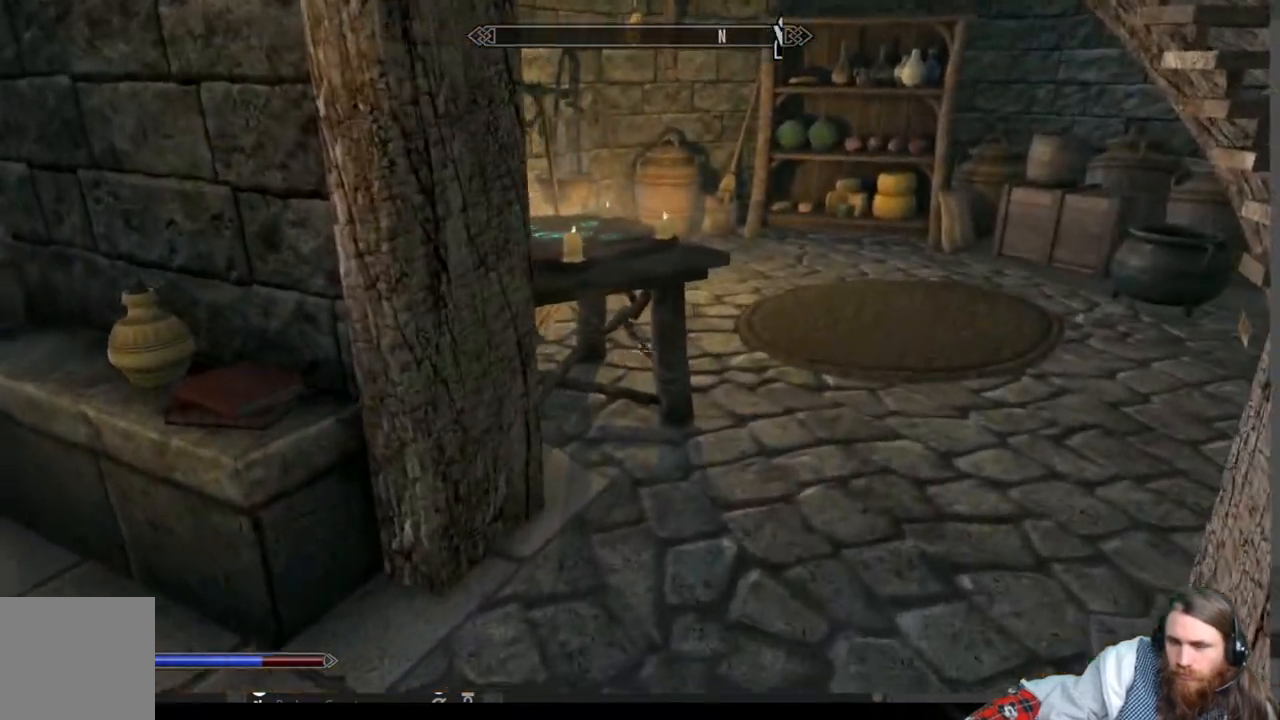
{"buttons": [], "left_stick": "down-left", "right_stick": "left", "events": [[33, "right_stick", "left"], [333, "left_stick", "down"], [383, "left_stick", "down-left"]]}
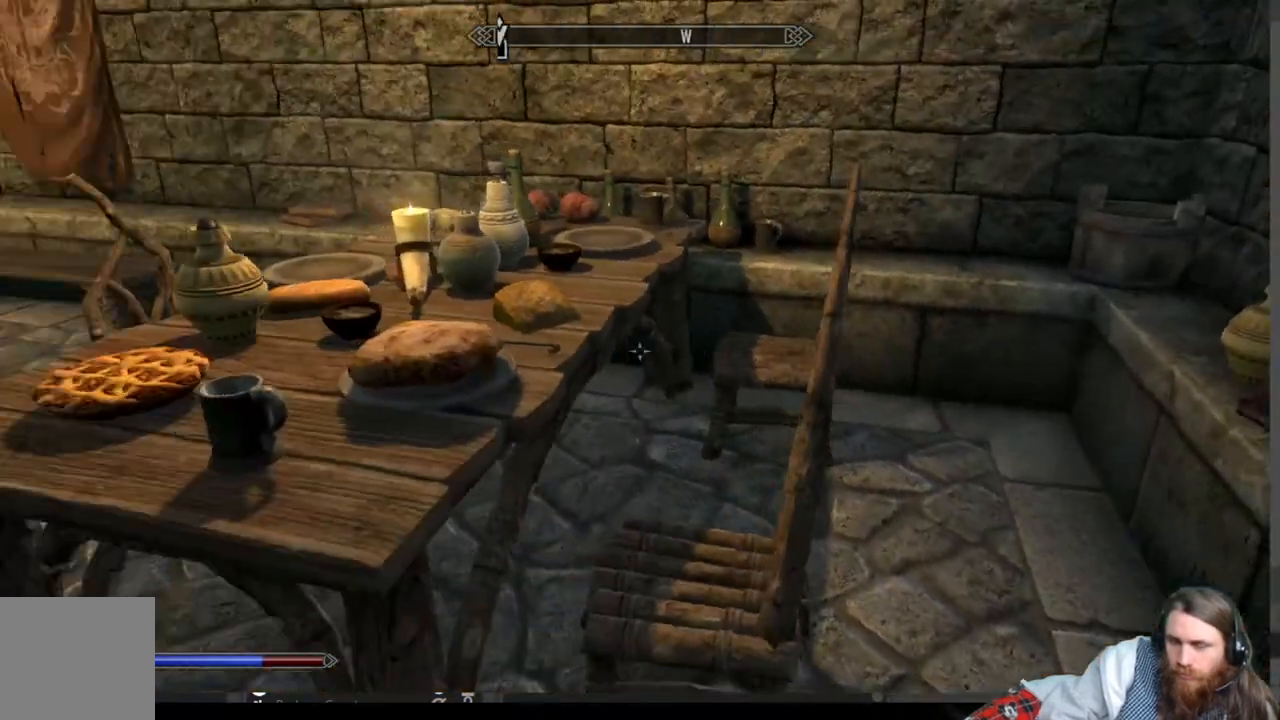
{"buttons": [], "left_stick": "up-left", "right_stick": "center", "events": [[67, "left_stick", "up-left"], [233, "right_stick", "center"]]}
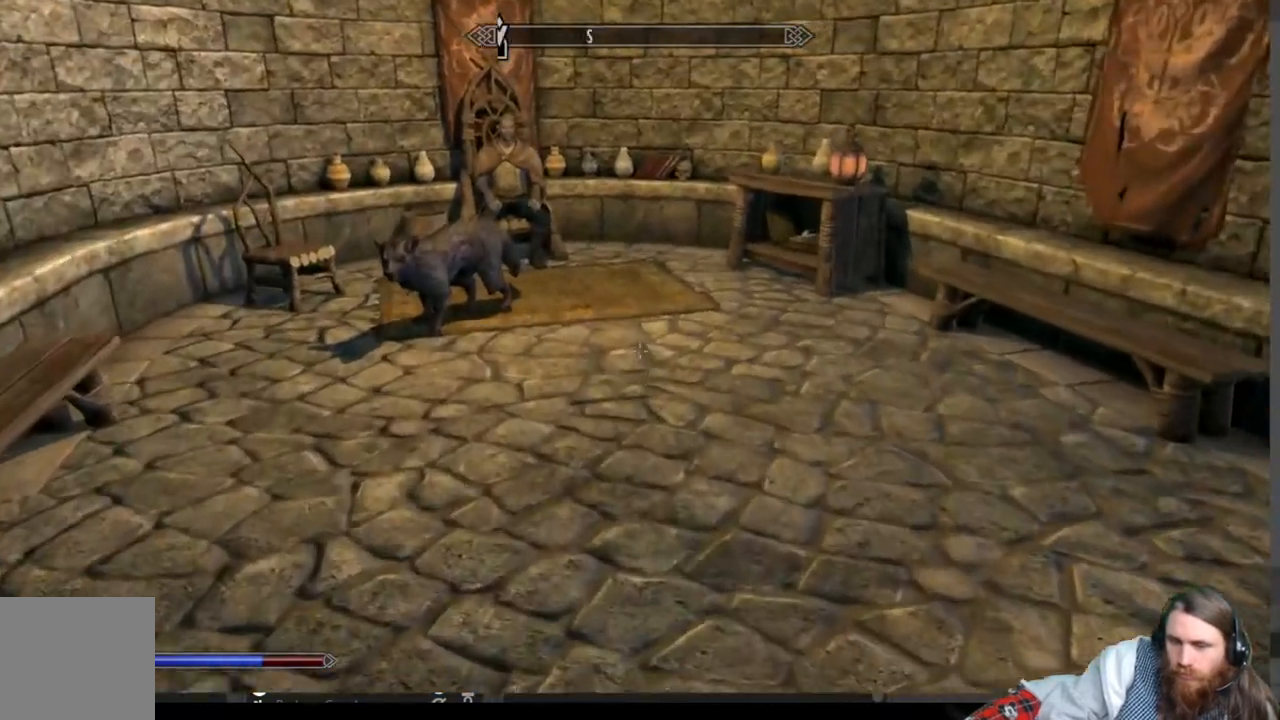
{"buttons": [], "left_stick": "up-right", "right_stick": "center", "events": [[167, "left_stick", "up"], [350, "right_stick", "left"], [417, "left_stick", "up-right"], [467, "right_stick", "center"]]}
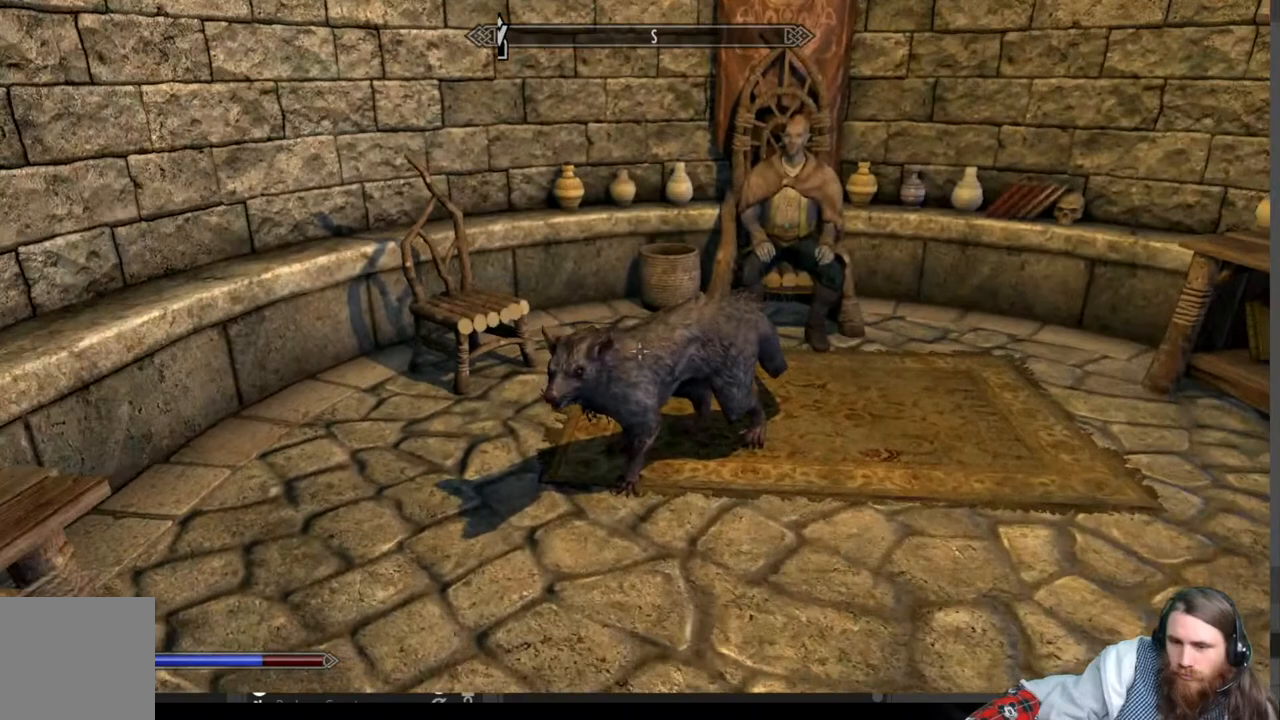
{"buttons": [], "left_stick": "up-right", "right_stick": "center", "events": [[100, "right_stick", "down-left"], [233, "right_stick", "center"]]}
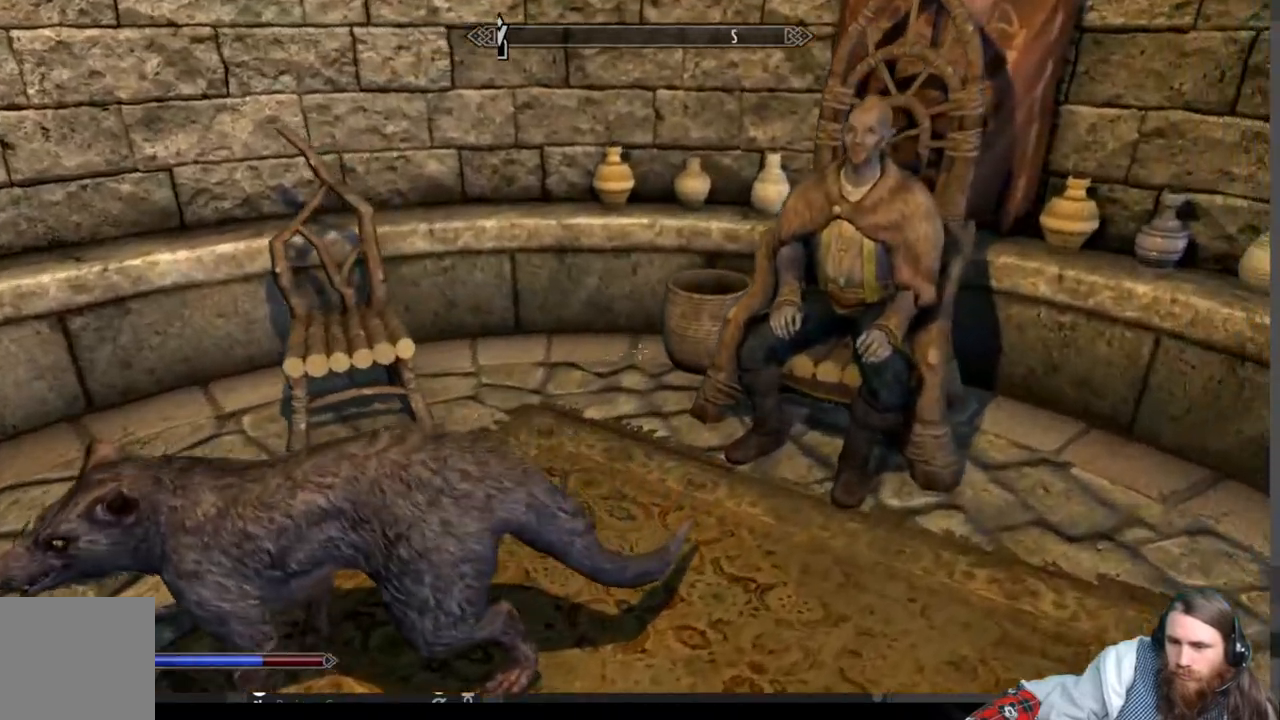
{"buttons": [], "left_stick": "center", "right_stick": "center", "events": [[183, "left_stick", "center"], [283, "Y", "down"], [400, "Y", "up"]]}
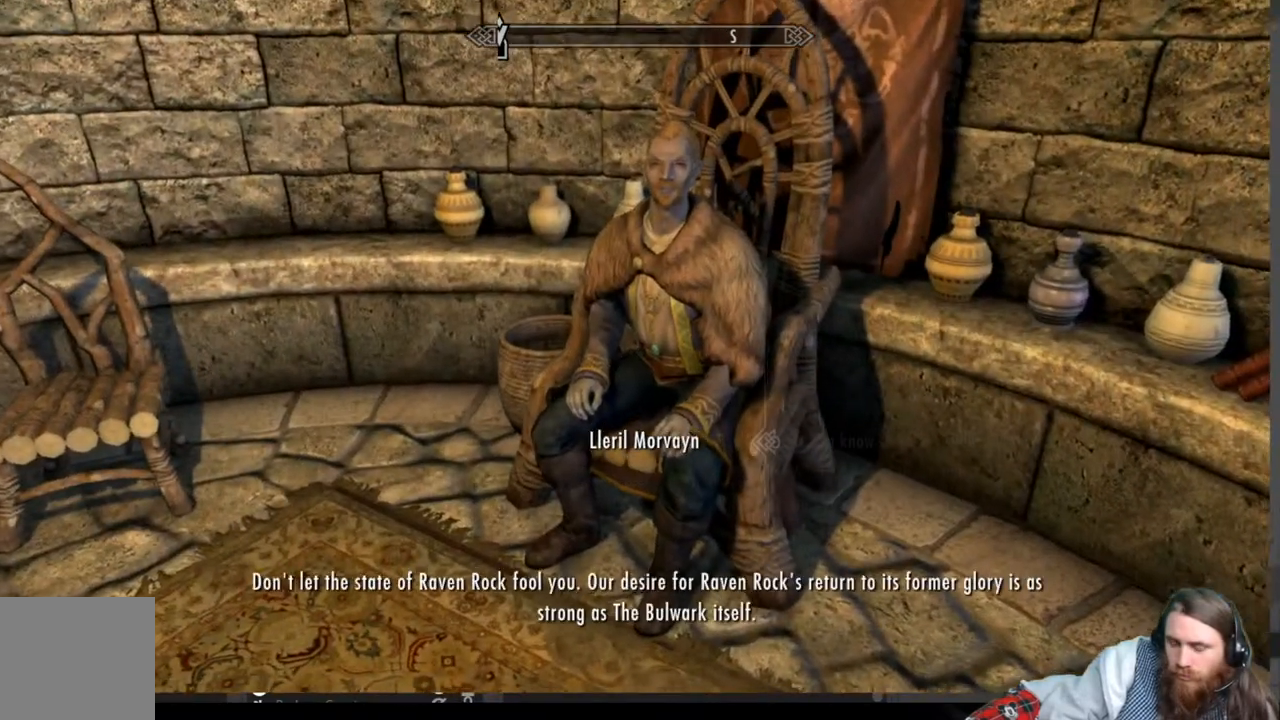
{"buttons": [], "left_stick": "center", "right_stick": "center", "events": []}
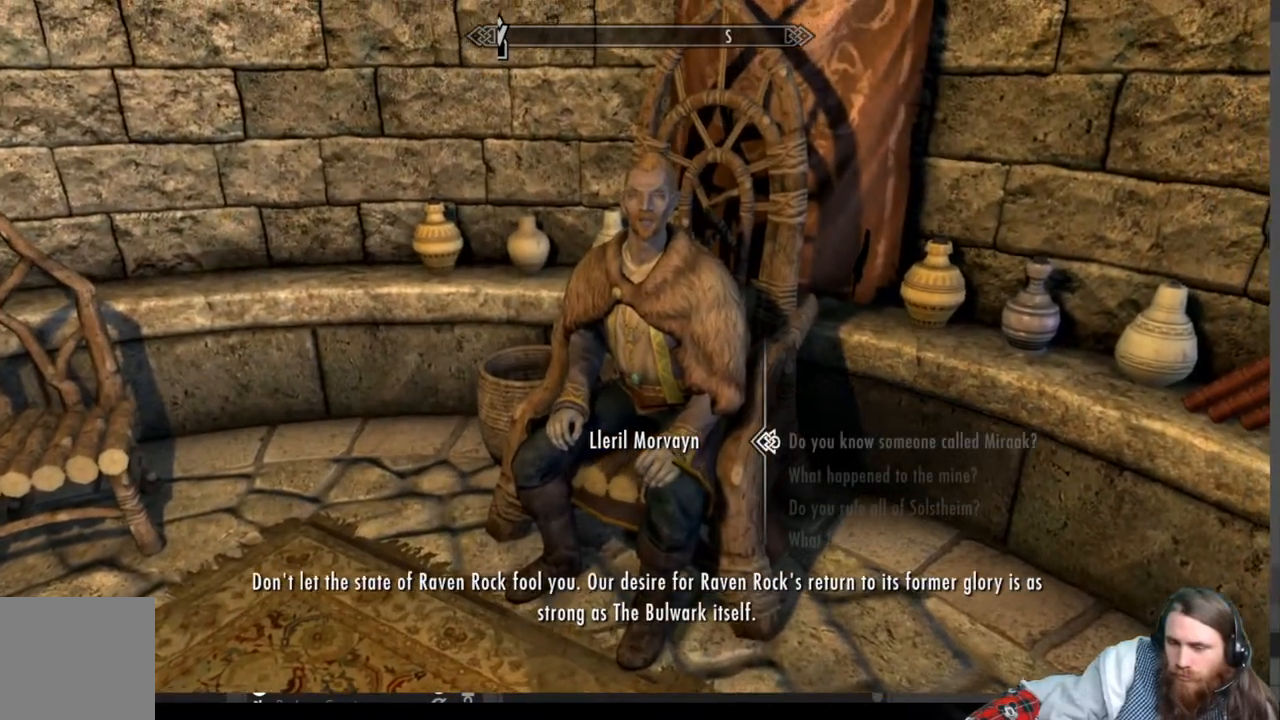
{"buttons": [], "left_stick": "center", "right_stick": "center", "events": []}
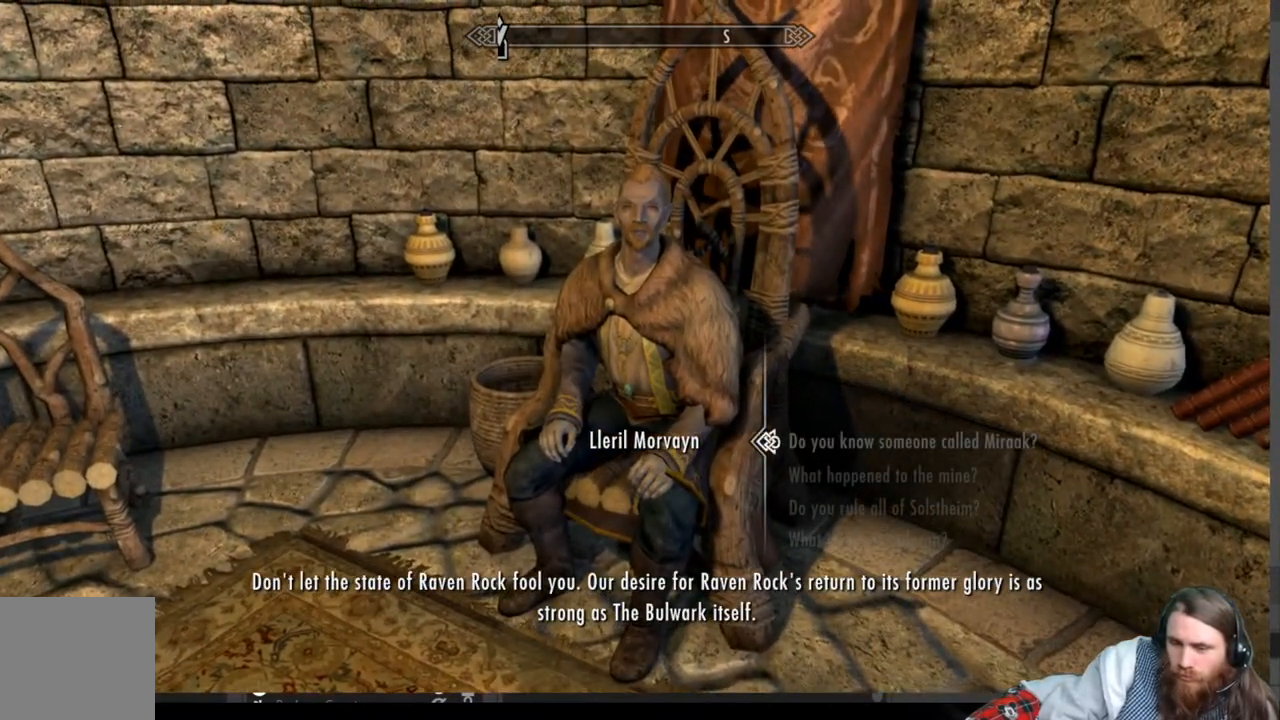
{"buttons": ["DPAD_DOWN"], "left_stick": "center", "right_stick": "center", "events": [[300, "DPAD_DOWN", "down"], [417, "DPAD_DOWN", "up"], [500, "DPAD_DOWN", "down"]]}
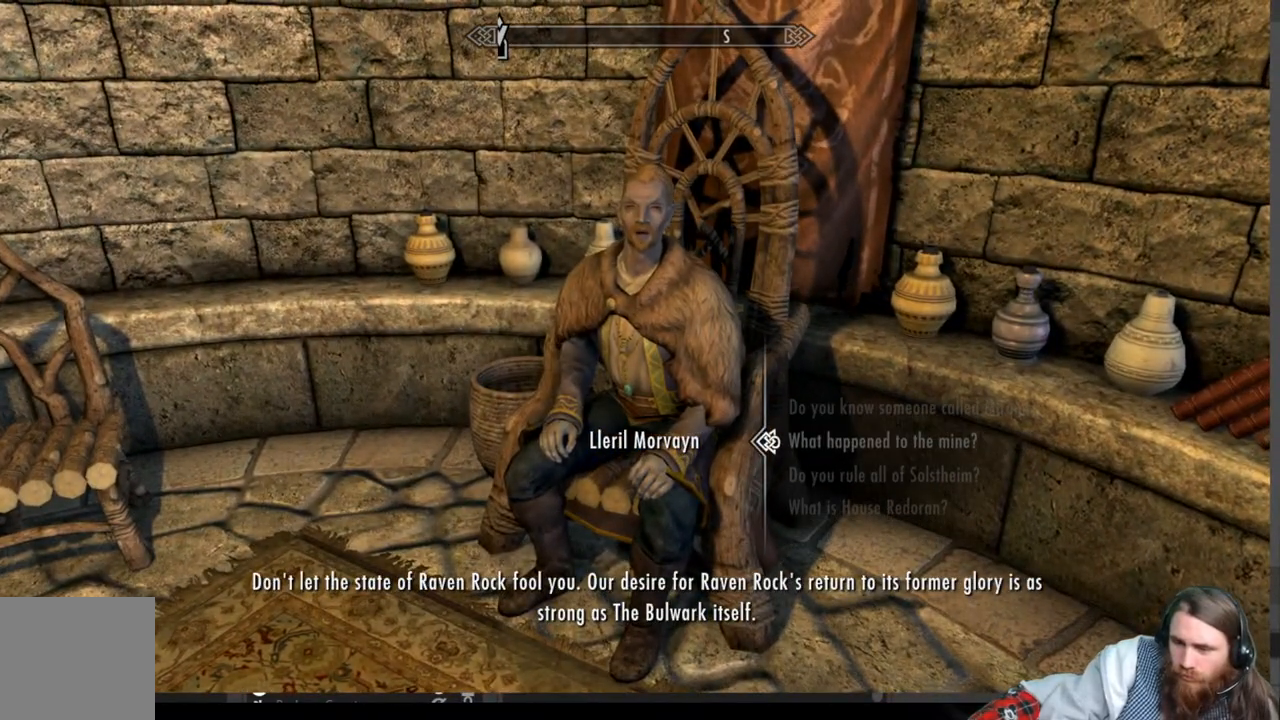
{"buttons": ["B"], "left_stick": "center", "right_stick": "center", "events": [[117, "DPAD_DOWN", "up"], [467, "B", "down"]]}
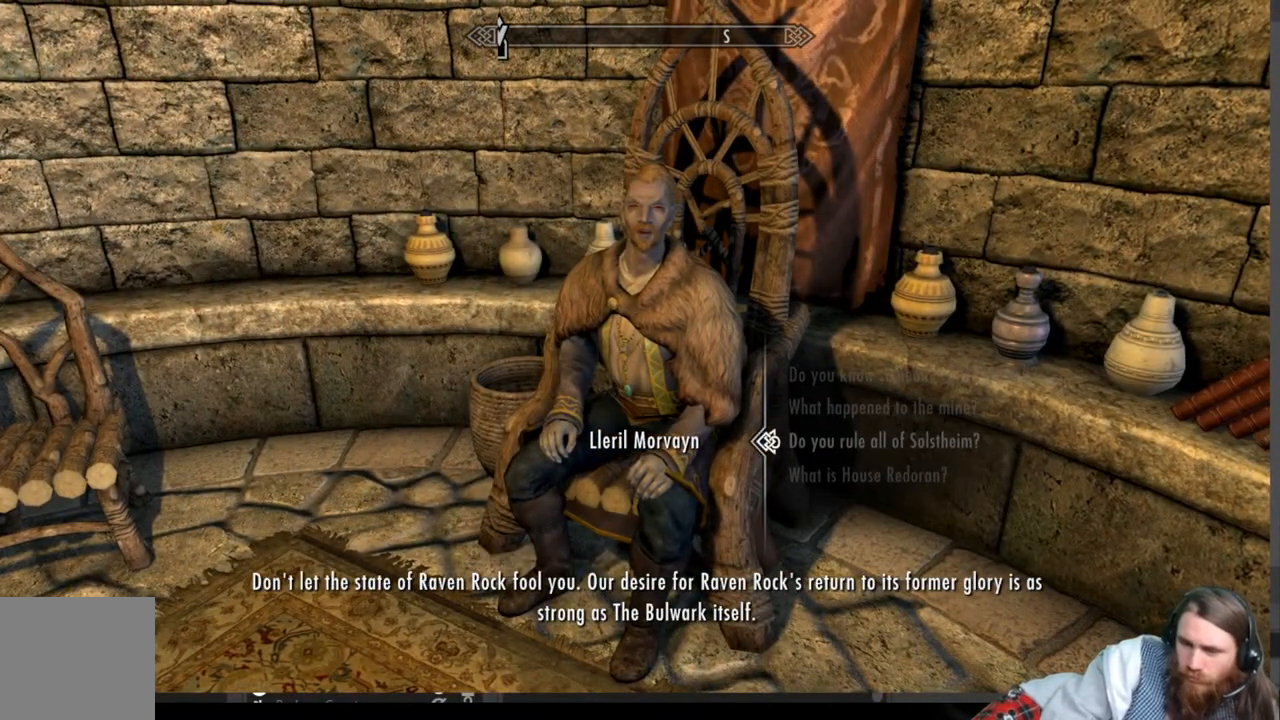
{"buttons": [], "left_stick": "center", "right_stick": "left", "events": [[83, "B", "up"], [233, "right_stick", "left"]]}
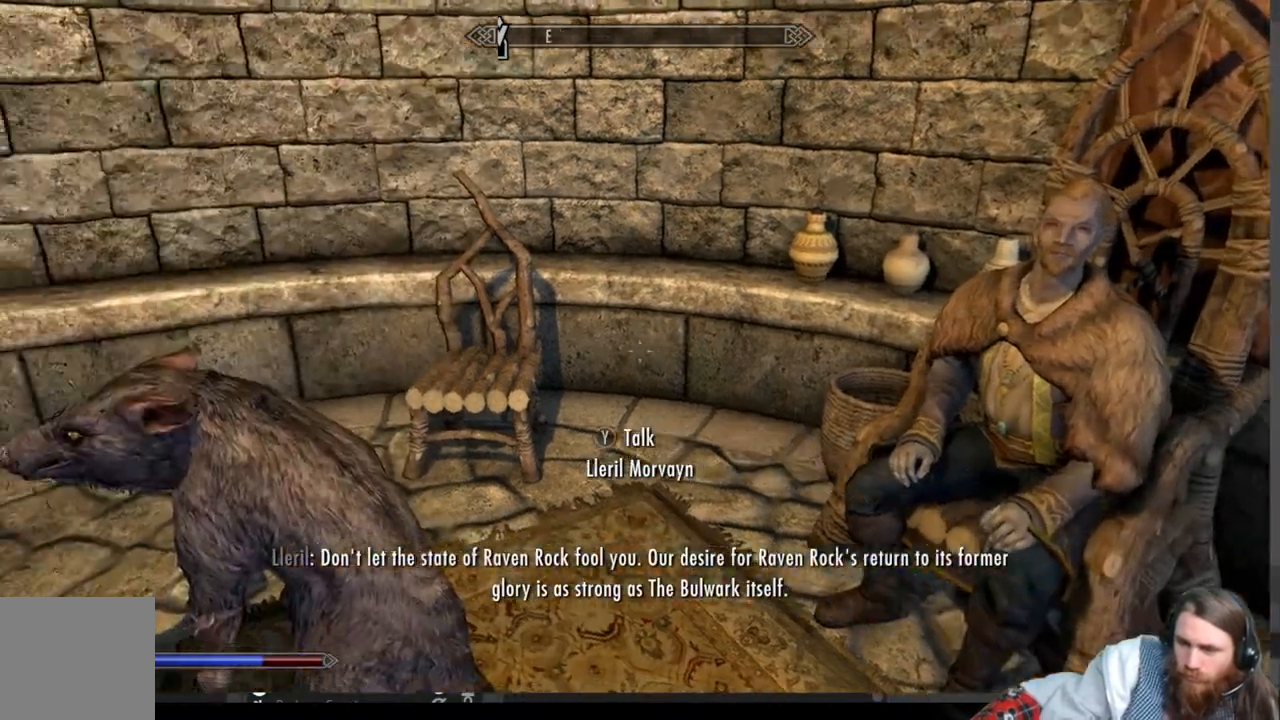
{"buttons": [], "left_stick": "up", "right_stick": "left", "events": [[333, "left_stick", "up"]]}
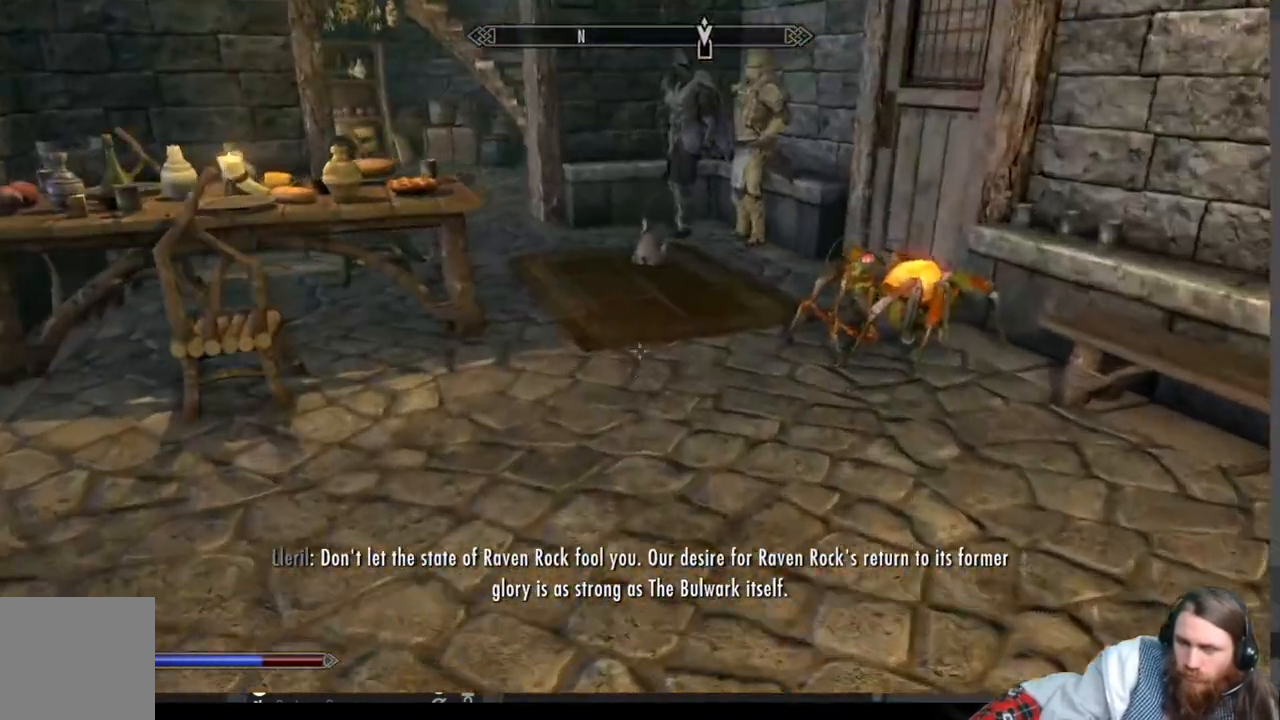
{"buttons": [], "left_stick": "up", "right_stick": "up-left", "events": [[450, "right_stick", "up-left"]]}